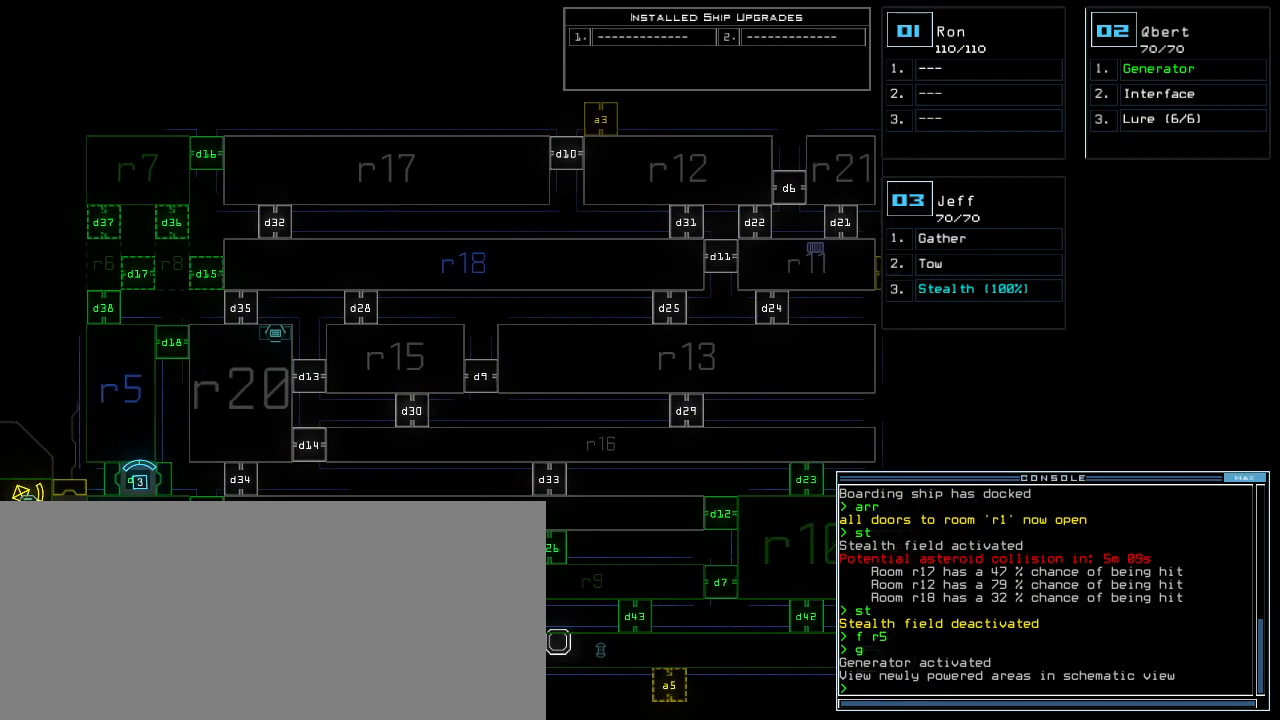
Gameplay with keyboard; each line is a JSON object with the keys held at the frame after it. "events" lists presses ("down") and releases ("up") of ".", "0", "1", "2", "3", "4", "5", "6", "7", "8", "9", "a", "b", "backspace", "c", "caps_lock", "comma", "ctrl_l", "ctrl_r", "d", "down", "e", "equals", "escape", "f", "g", "h", "i", "j", "k", "l", "left", "m", "minus", "n", "o", "p", "q", "quote", "r", "return", "right", "s", "semicolon", "shift_l", "shift_r", "space", "t", "tab", "tilde", "u", "up", "v", "w", "x", "y" and "z" between this image and that frame as [ms after this image, input, new state], when the widget could be followed in between. No other keys are recorded. Mouse input is not recorded. Not read: other_keys.
{"keys": ["down"], "events": [[40, "right", "up"], [160, "down", "down"]]}
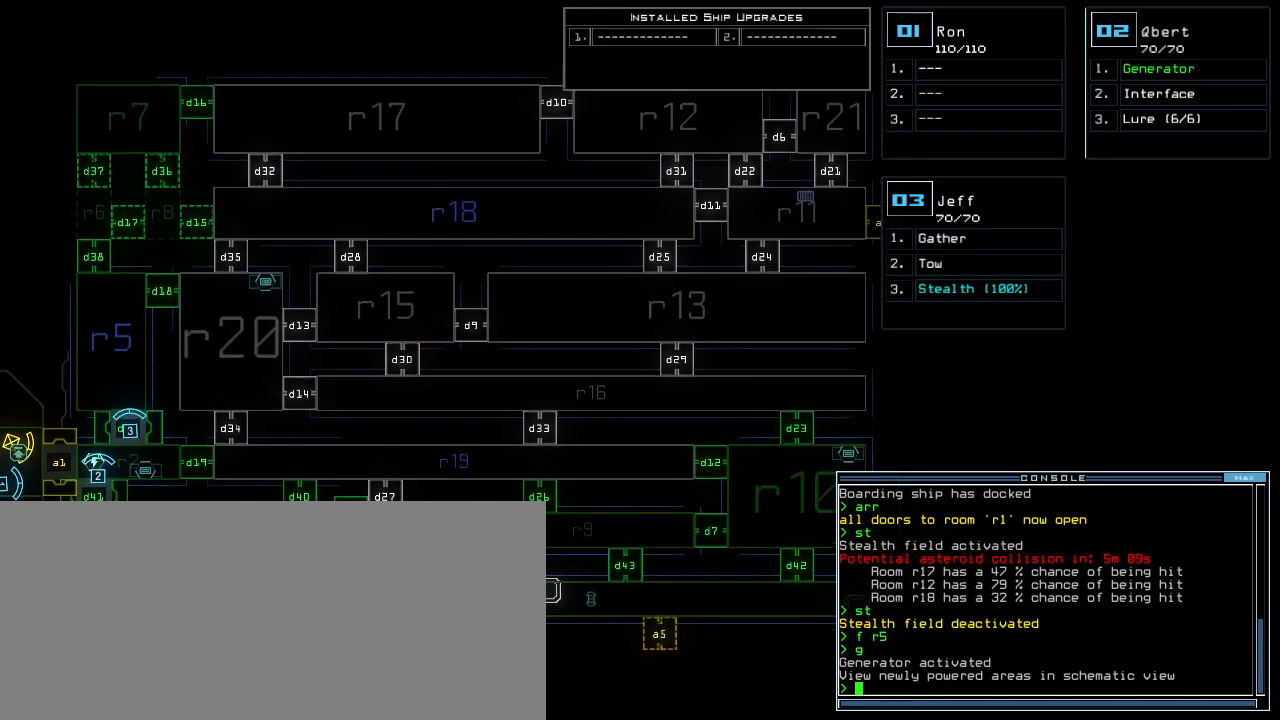
{"keys": [], "events": [[160, "down", "up"]]}
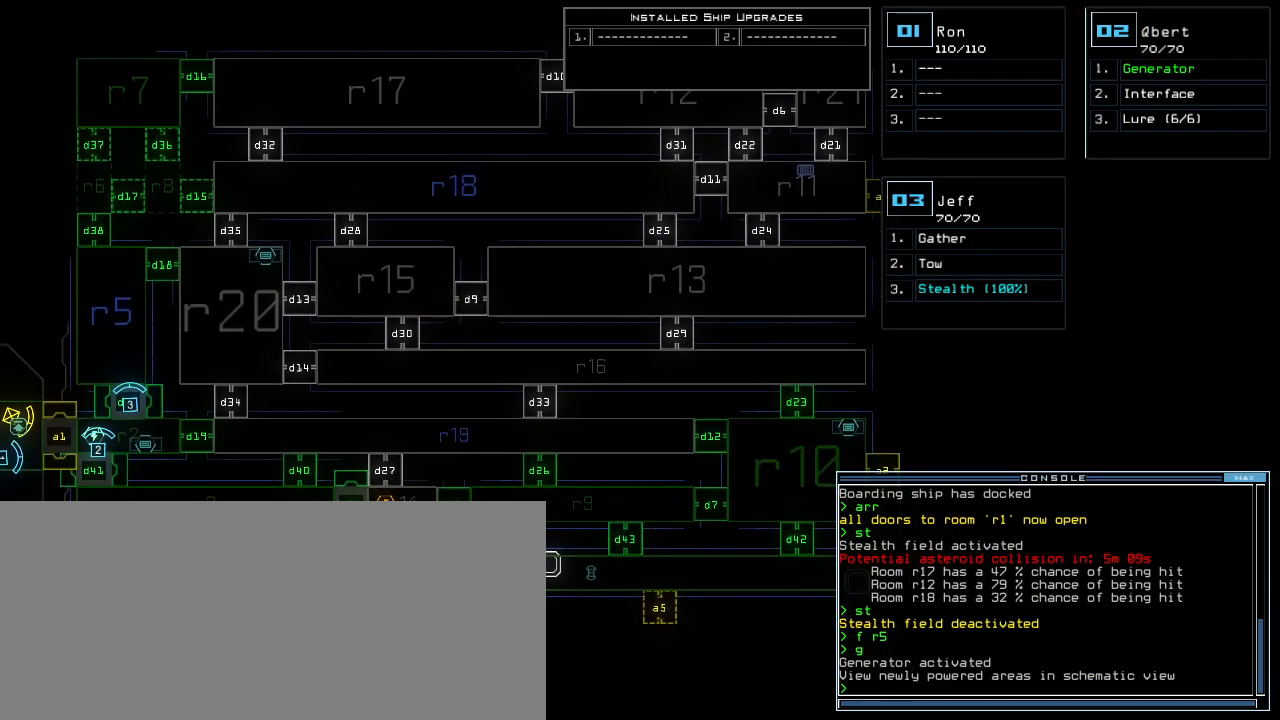
{"keys": [], "events": []}
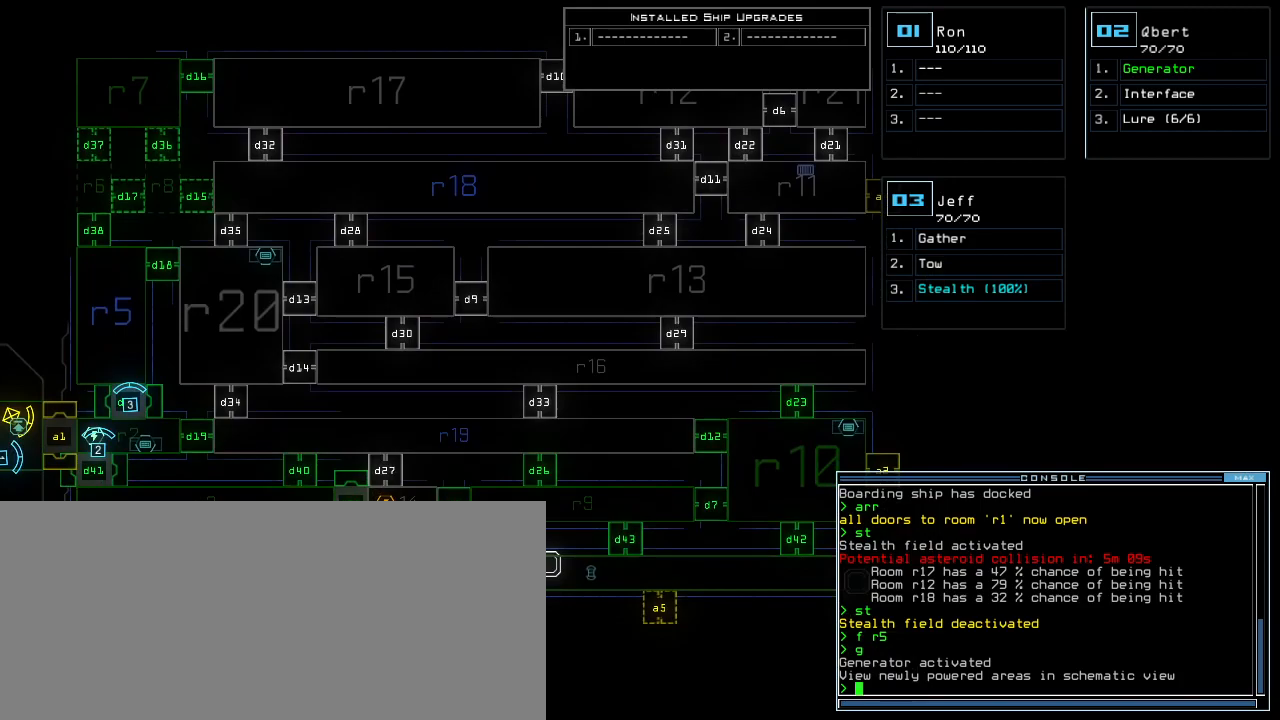
{"keys": [], "events": []}
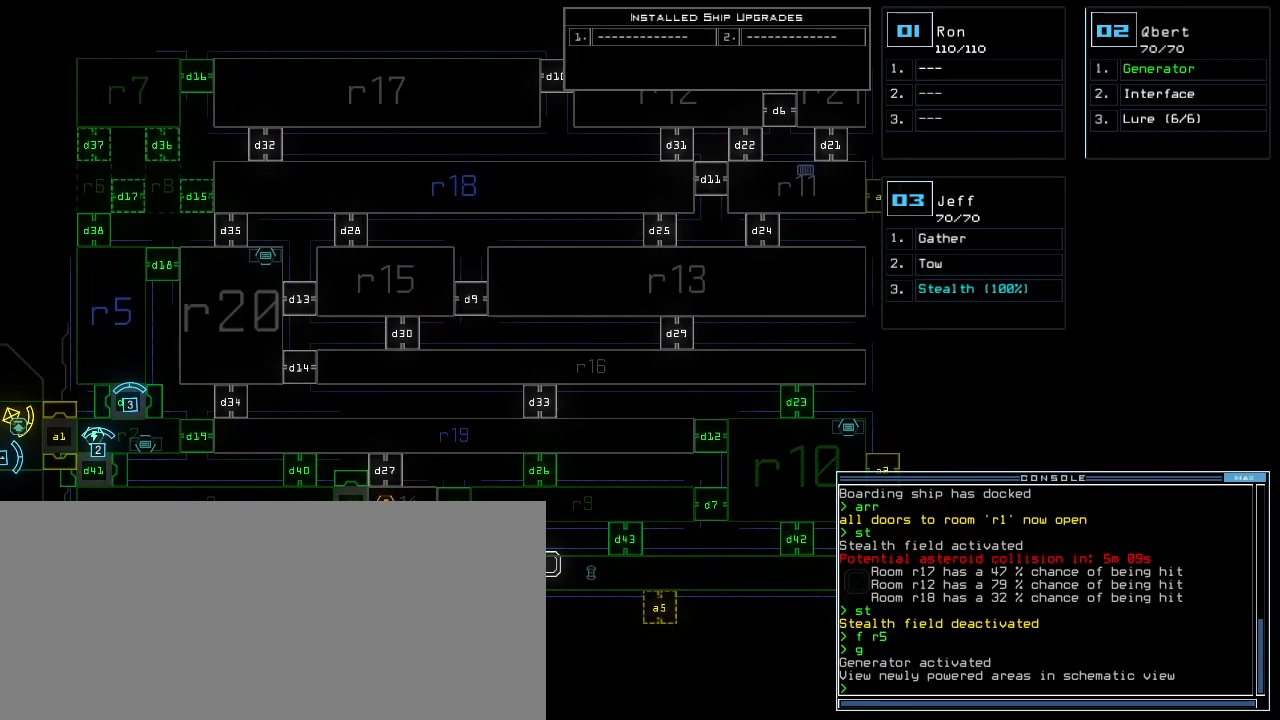
{"keys": [], "events": []}
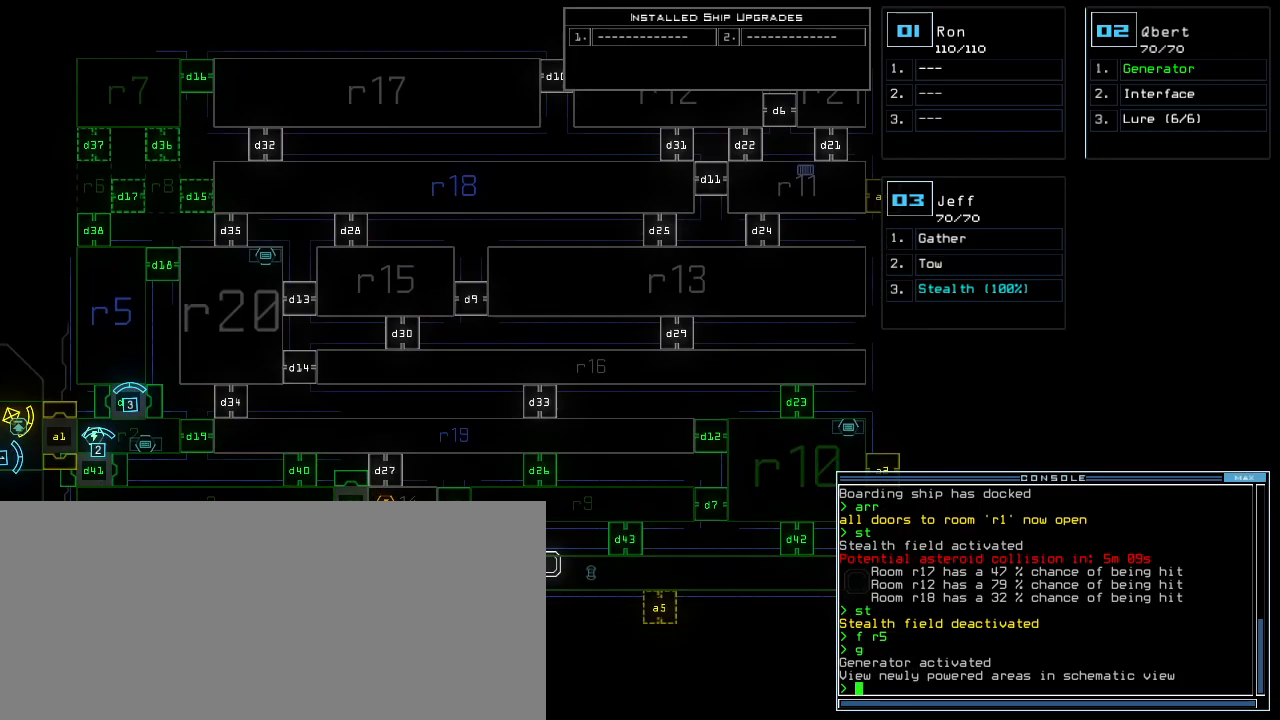
{"keys": [], "events": [[320, "3", "down"], [340, "3", "up"]]}